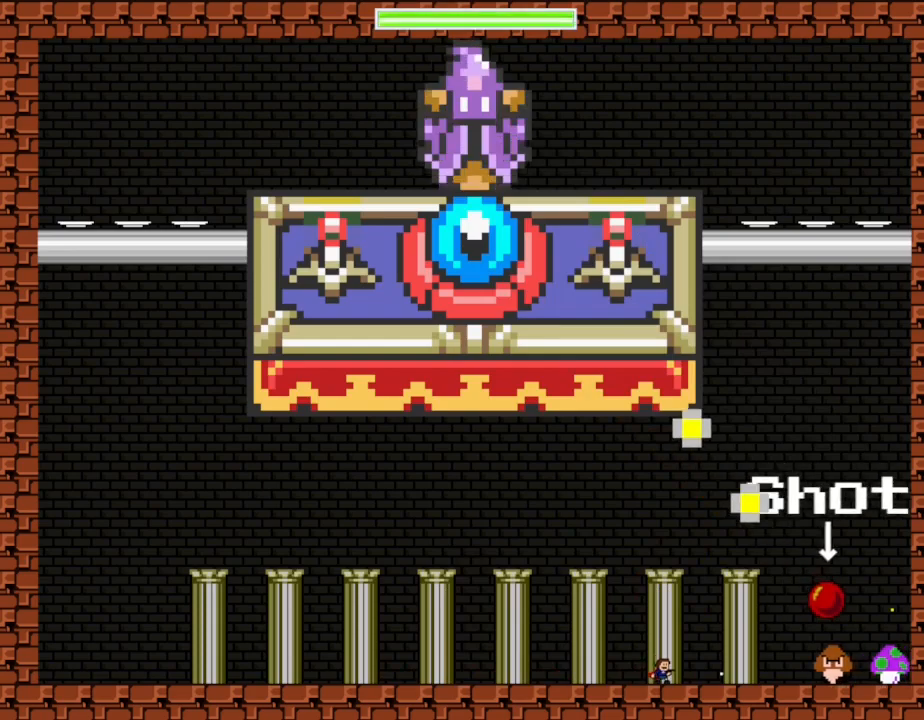
Gameplay with keyboard; each line is a JSON object with the keys held at the frame after it. "events" lists presses ("down") and releases ("up") of "down", "left", "r", "right", "up" and "z" between this image and that frame as [ms after this image, input, new state], when the widget could be followed in between. No other keys are recorded. Mouse input is not recorded. Not read: other_keys.
{"keys": ["z"], "events": [[200, "z", "down"], [283, "z", "up"], [350, "z", "down"], [417, "z", "up"], [483, "z", "down"]]}
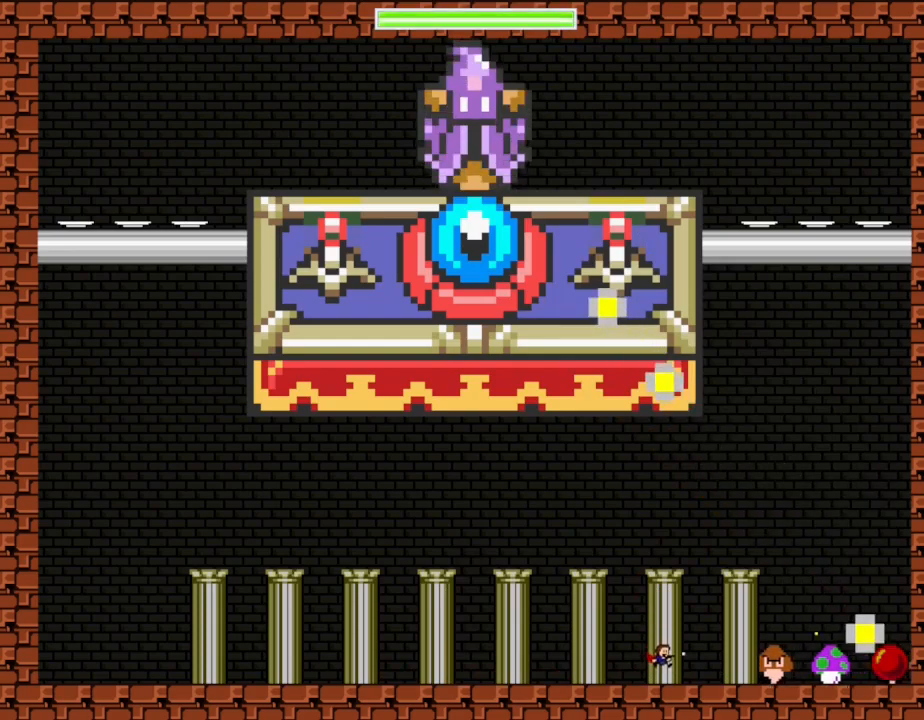
{"keys": ["right"], "events": [[83, "z", "up"], [117, "left", "down"], [183, "z", "down"], [317, "z", "up"], [367, "left", "up"], [367, "right", "down"]]}
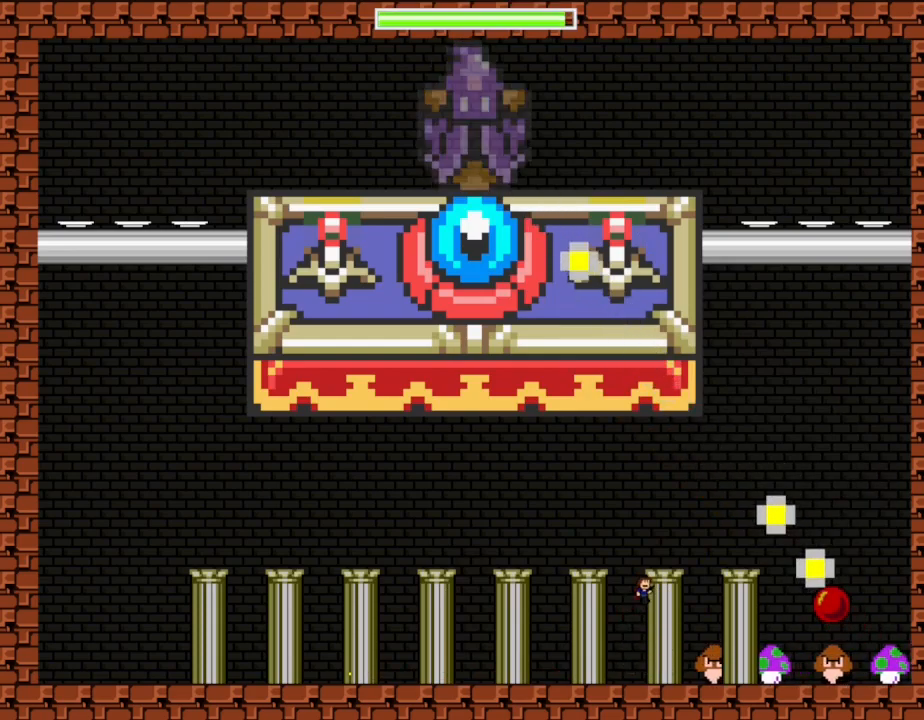
{"keys": ["z"], "events": [[50, "right", "up"], [100, "z", "down"], [250, "z", "up"], [300, "z", "down"], [417, "z", "up"], [500, "z", "down"]]}
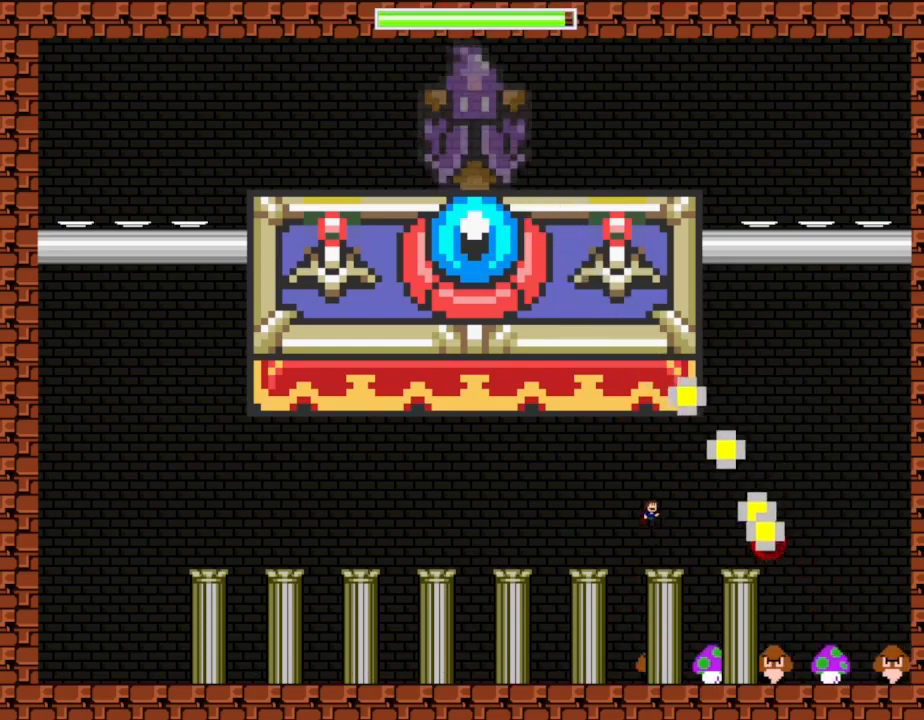
{"keys": ["right"], "events": [[100, "z", "up"], [183, "z", "down"], [250, "z", "up"], [333, "right", "down"], [333, "z", "down"], [450, "z", "up"]]}
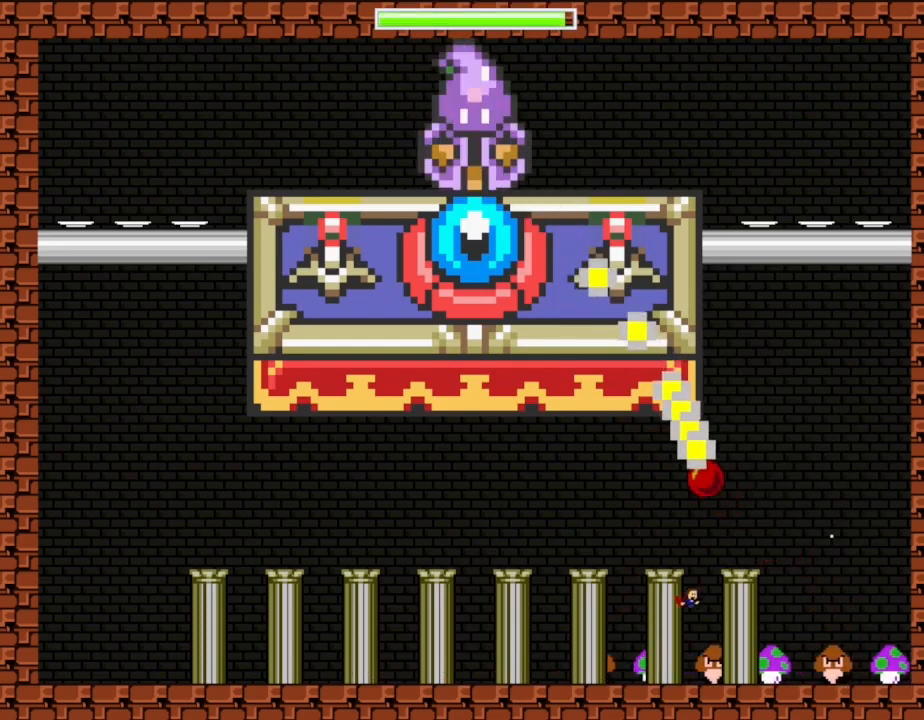
{"keys": ["right"], "events": [[67, "right", "up"], [83, "left", "down"], [283, "left", "up"], [333, "right", "down"]]}
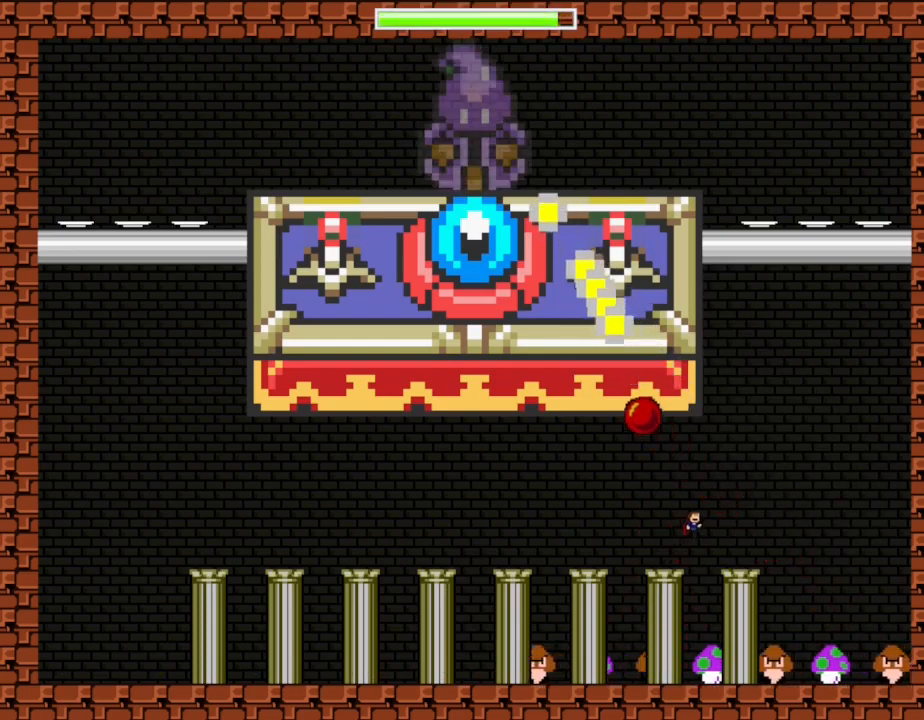
{"keys": [], "events": [[100, "right", "up"]]}
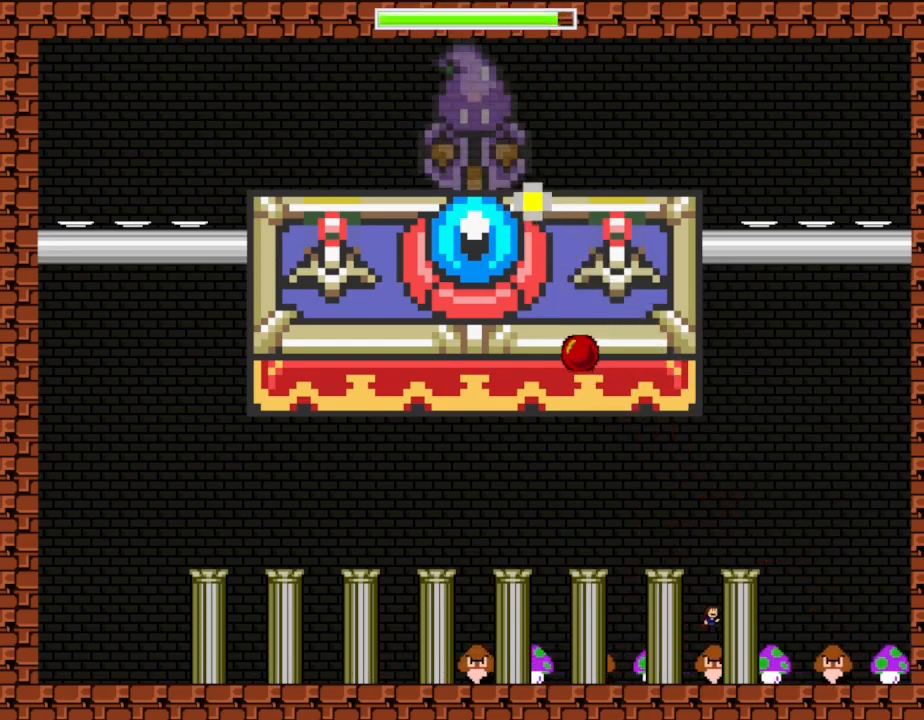
{"keys": [], "events": [[33, "left", "down"], [117, "left", "up"], [283, "right", "down"], [450, "right", "up"]]}
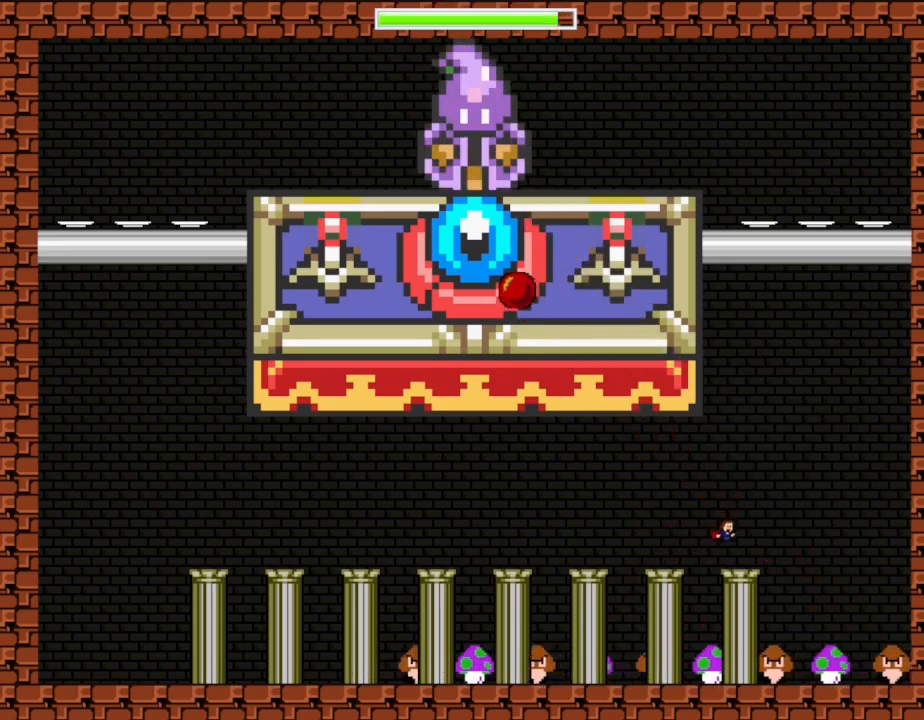
{"keys": [], "events": []}
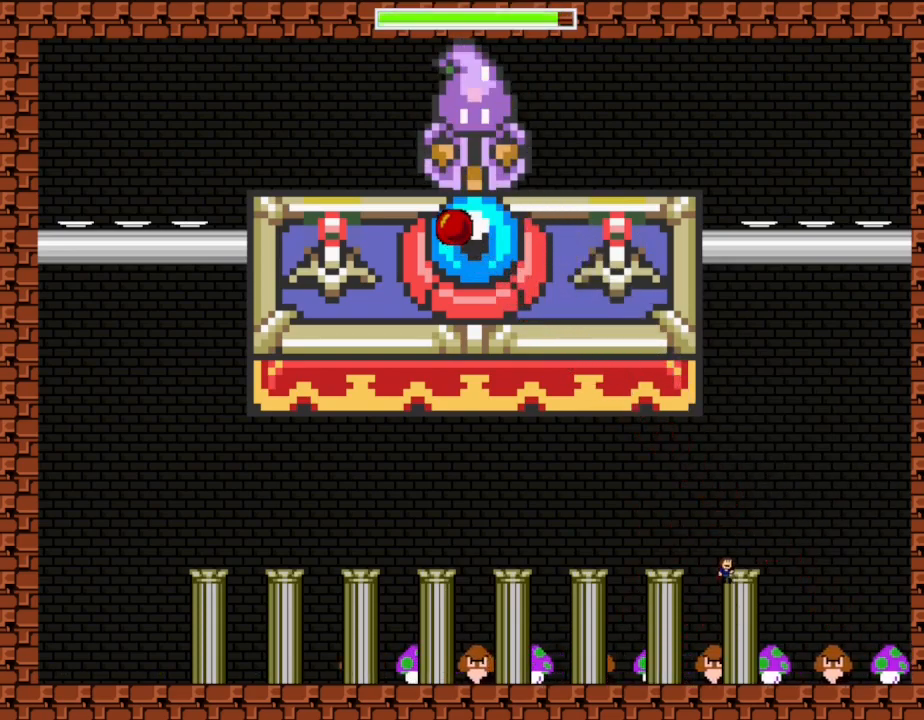
{"keys": [], "events": [[133, "right", "down"], [317, "right", "up"]]}
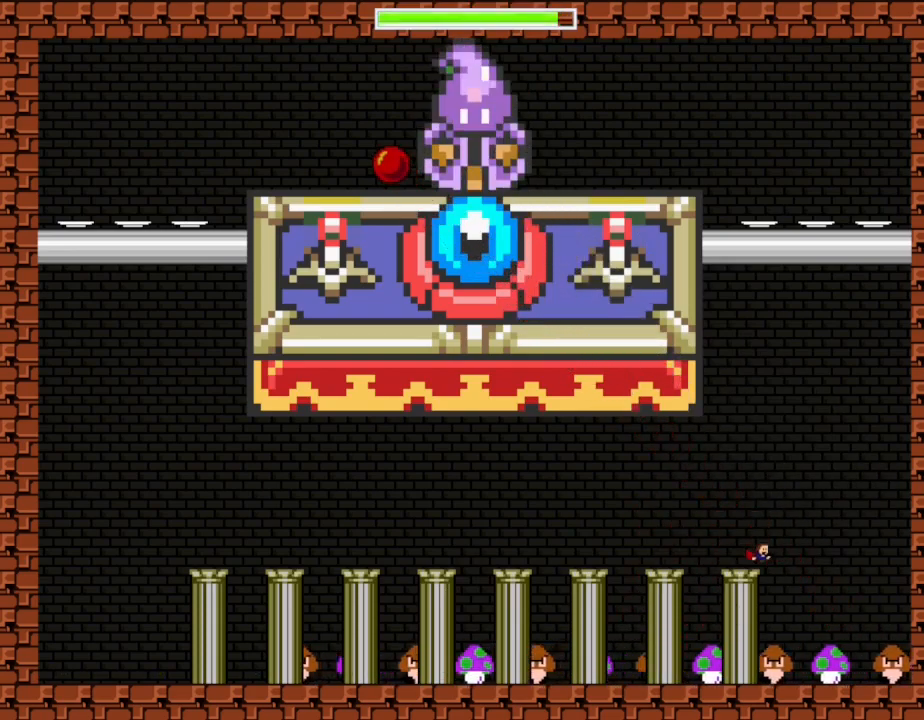
{"keys": [], "events": [[67, "left", "down"], [233, "left", "up"]]}
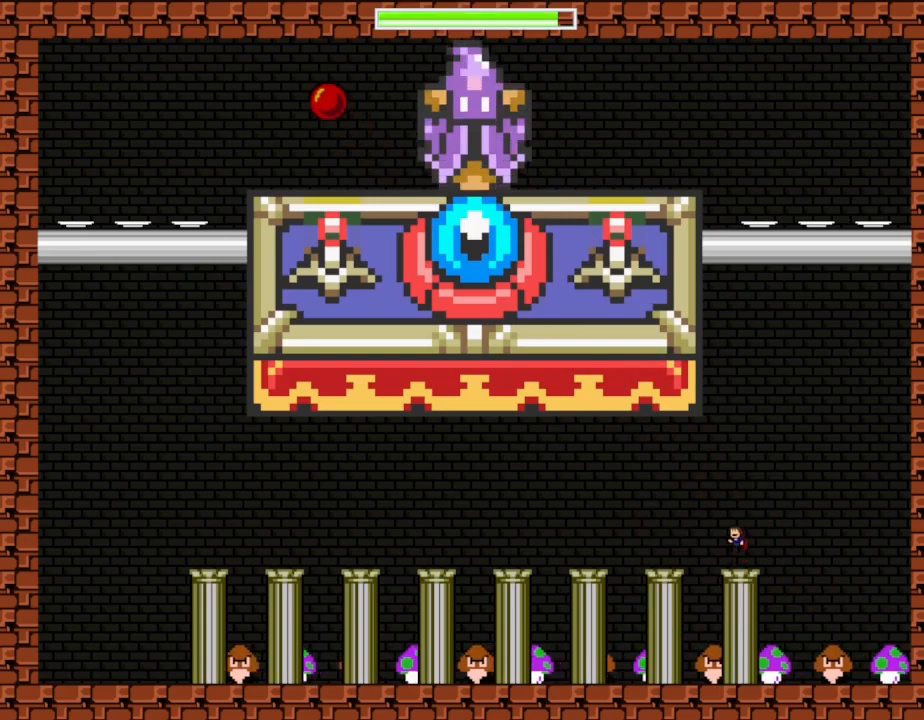
{"keys": [], "events": [[133, "right", "down"], [283, "right", "up"]]}
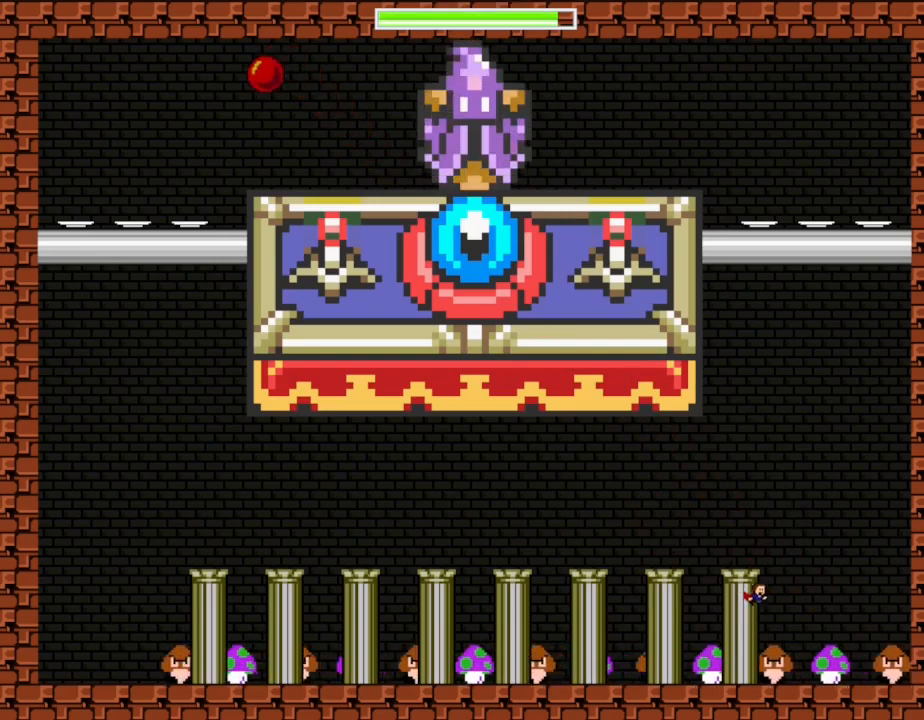
{"keys": [], "events": []}
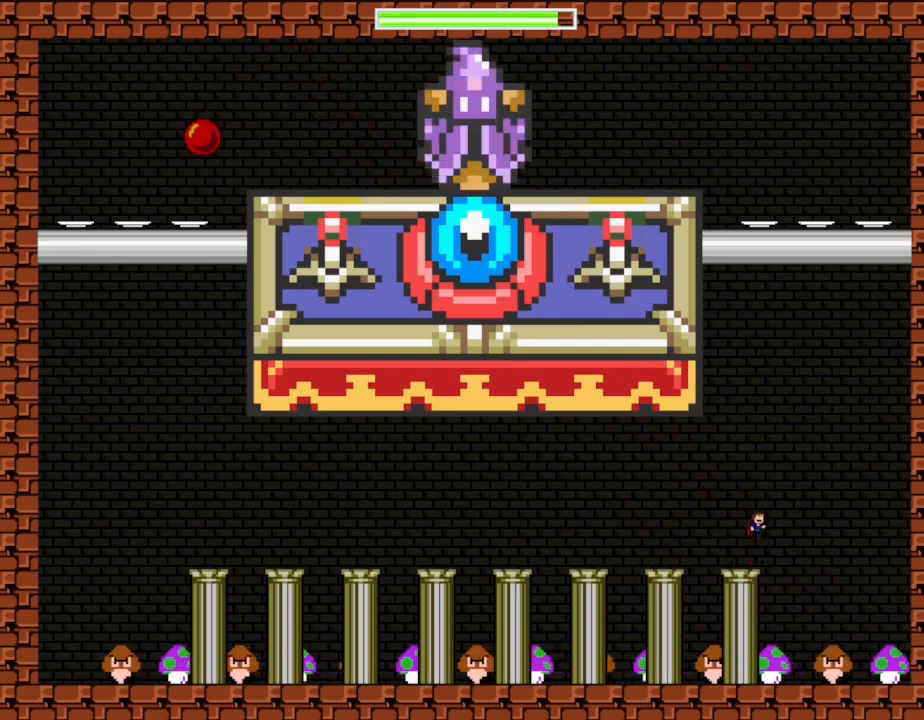
{"keys": [], "events": [[300, "right", "down"], [433, "right", "up"]]}
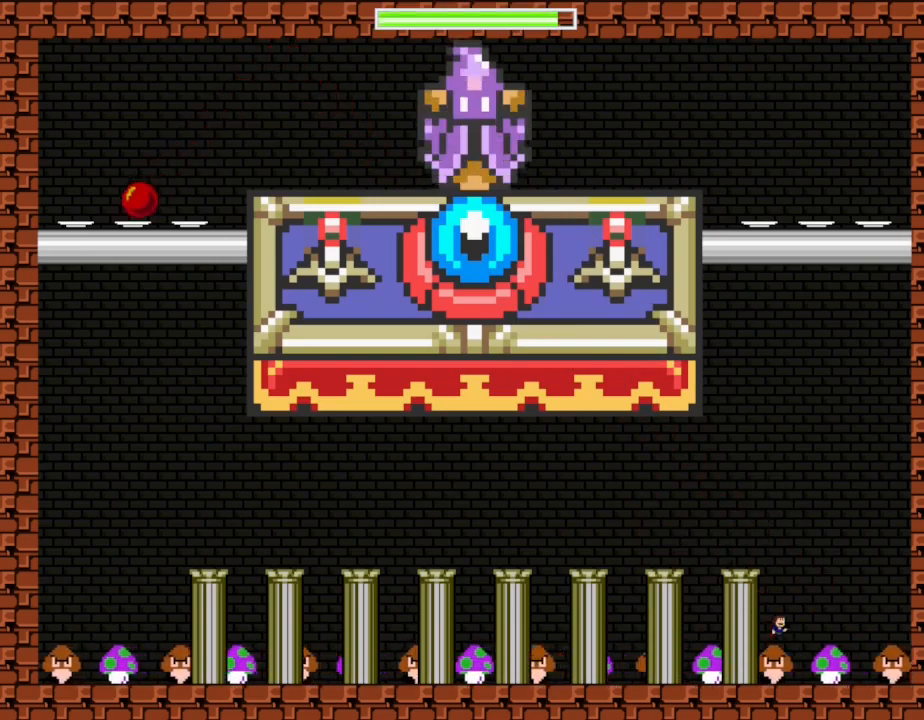
{"keys": [], "events": [[383, "right", "down"], [500, "right", "up"]]}
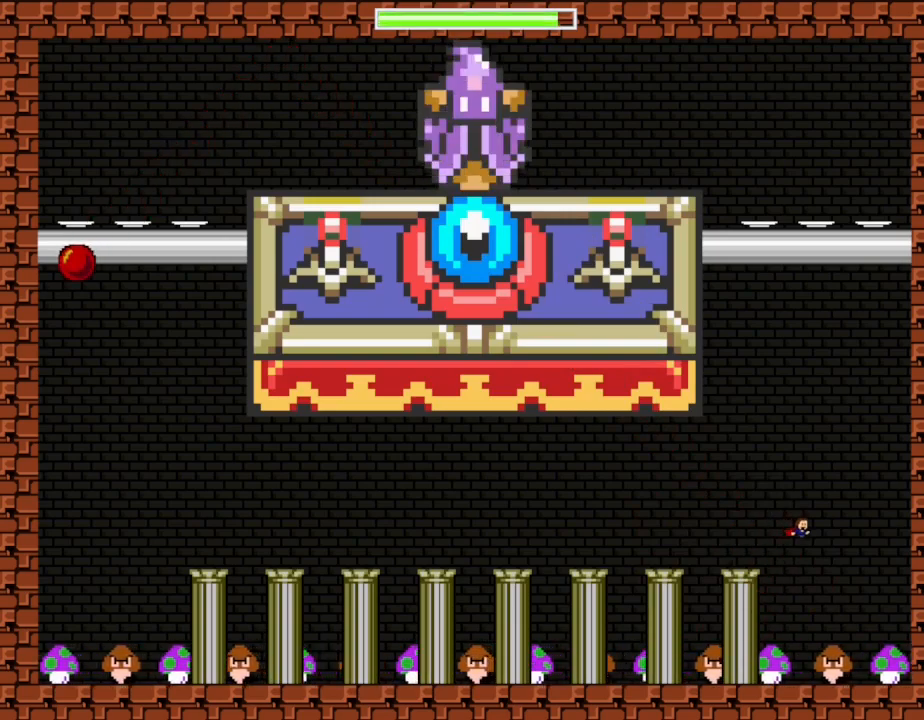
{"keys": [], "events": [[300, "left", "down"], [400, "left", "up"]]}
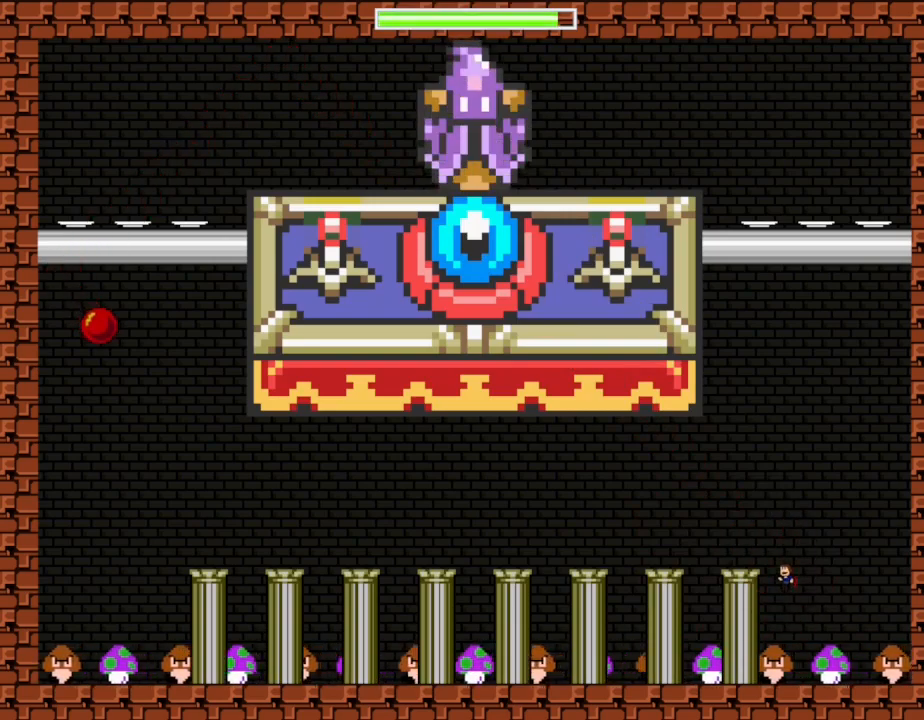
{"keys": [], "events": [[300, "right", "down"], [483, "right", "up"]]}
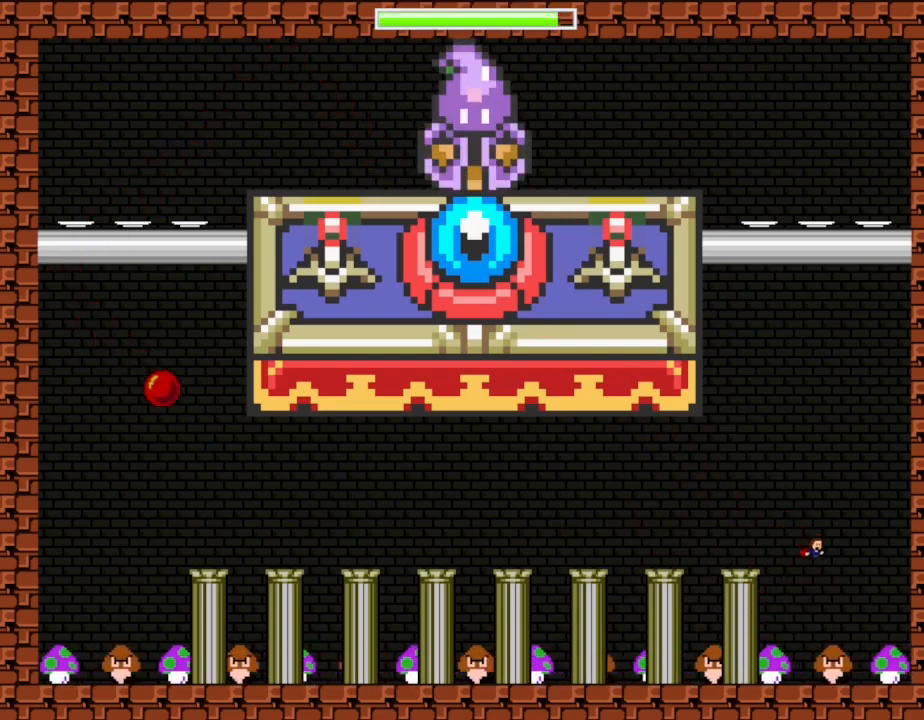
{"keys": ["left"], "events": [[150, "left", "down"], [283, "left", "up"], [383, "left", "down"]]}
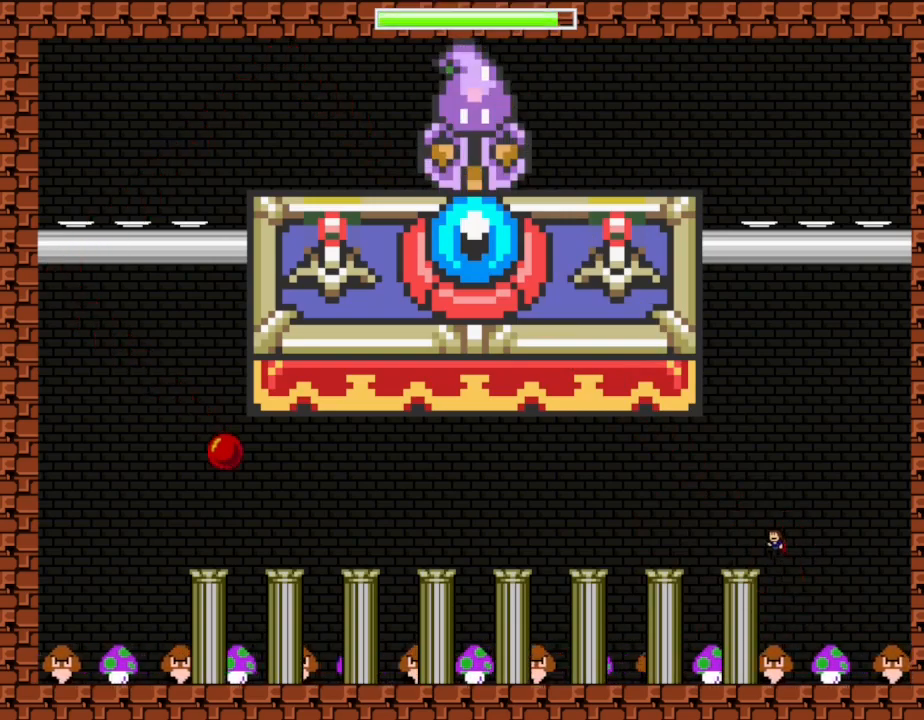
{"keys": ["left"], "events": [[150, "z", "down"], [217, "z", "up"], [267, "z", "down"], [300, "left", "up"], [333, "z", "up"], [383, "z", "down"], [417, "left", "down"], [467, "z", "up"]]}
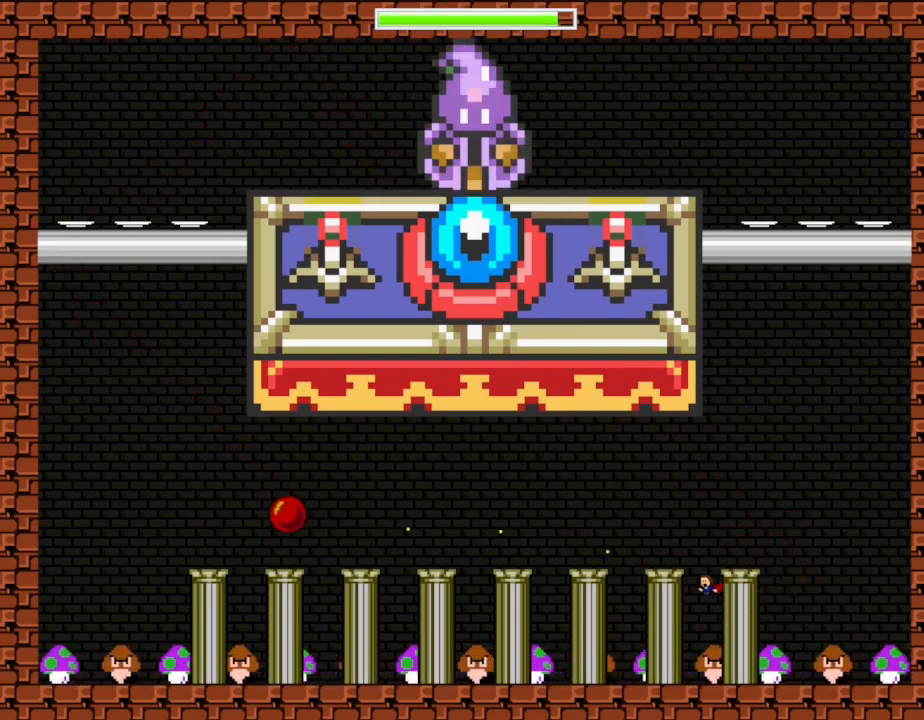
{"keys": ["right"], "events": [[33, "left", "up"], [33, "z", "down"], [117, "z", "up"], [133, "left", "down"], [183, "z", "down"], [200, "left", "up"], [300, "right", "down"], [300, "z", "up"]]}
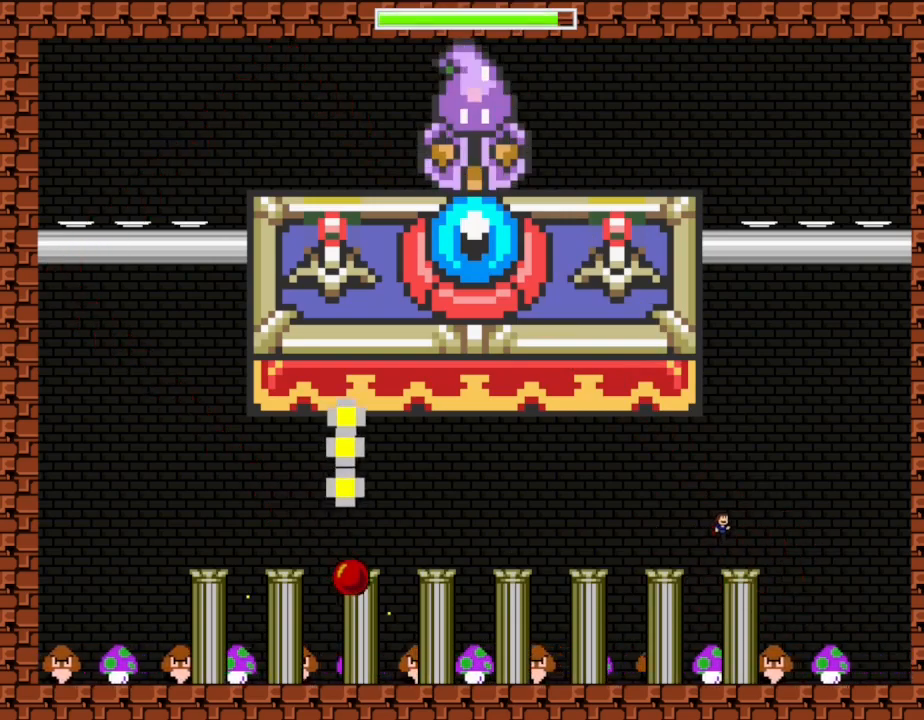
{"keys": [], "events": [[150, "right", "up"], [233, "left", "down"], [450, "left", "up"]]}
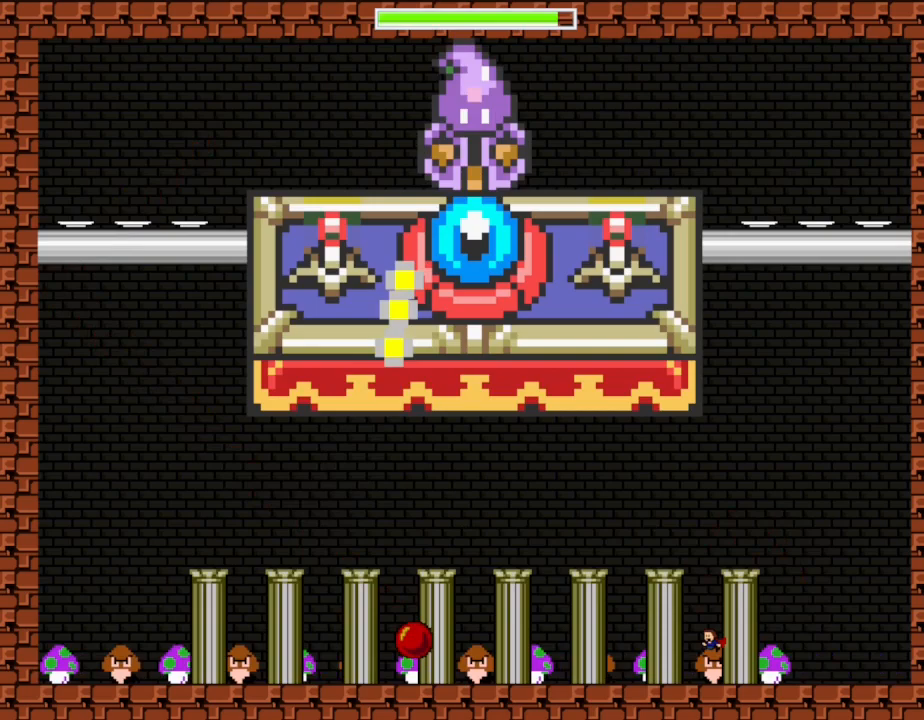
{"keys": ["left", "z"], "events": [[33, "z", "down"], [100, "left", "down"], [100, "z", "up"], [167, "z", "down"], [233, "z", "up"], [300, "z", "down"], [317, "left", "up"], [383, "z", "up"], [450, "left", "down"], [450, "z", "down"]]}
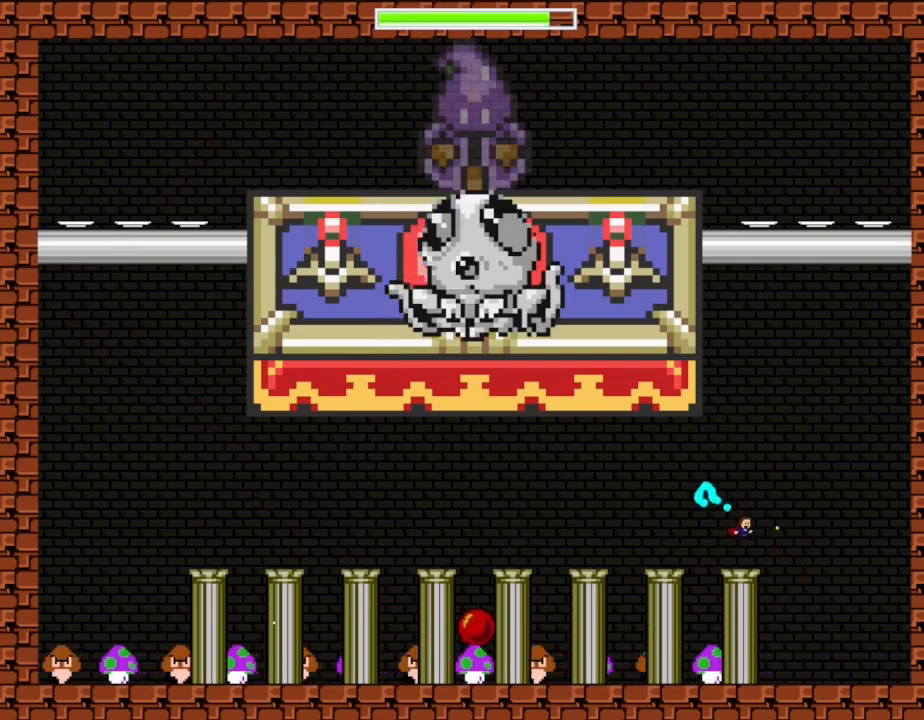
{"keys": ["right"], "events": [[33, "z", "up"], [100, "z", "down"], [183, "z", "up"], [200, "left", "up"], [483, "right", "down"]]}
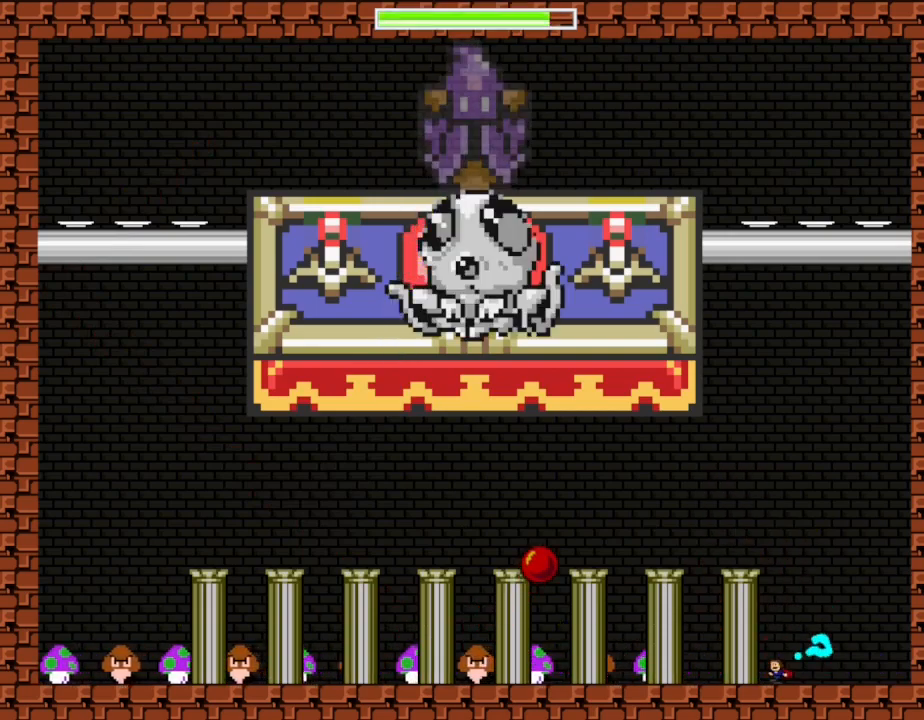
{"keys": [], "events": [[450, "right", "up"]]}
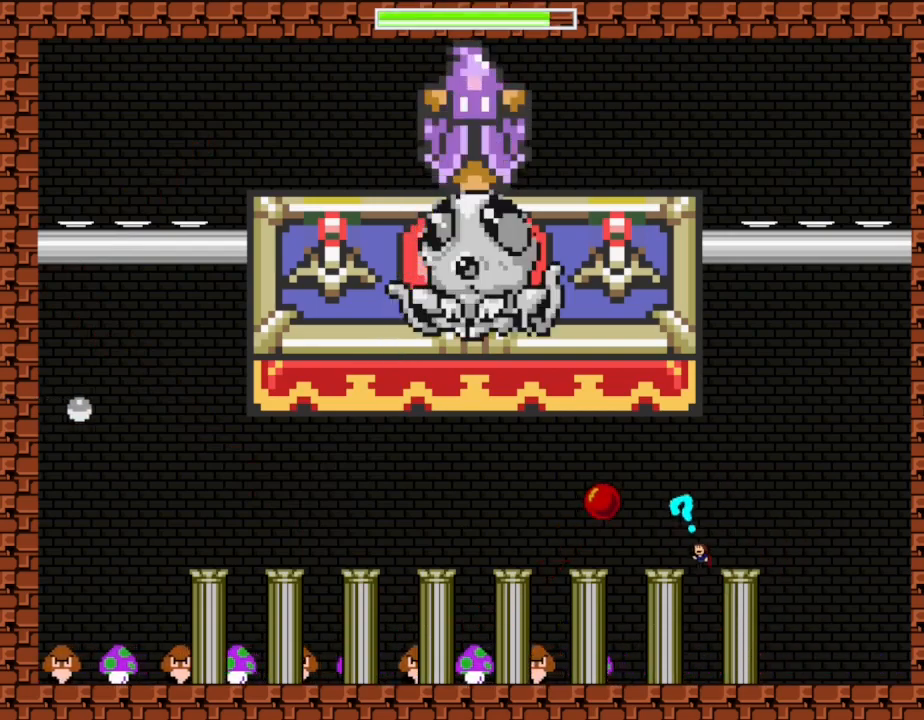
{"keys": ["z"], "events": [[233, "z", "down"], [333, "z", "up"], [400, "z", "down"]]}
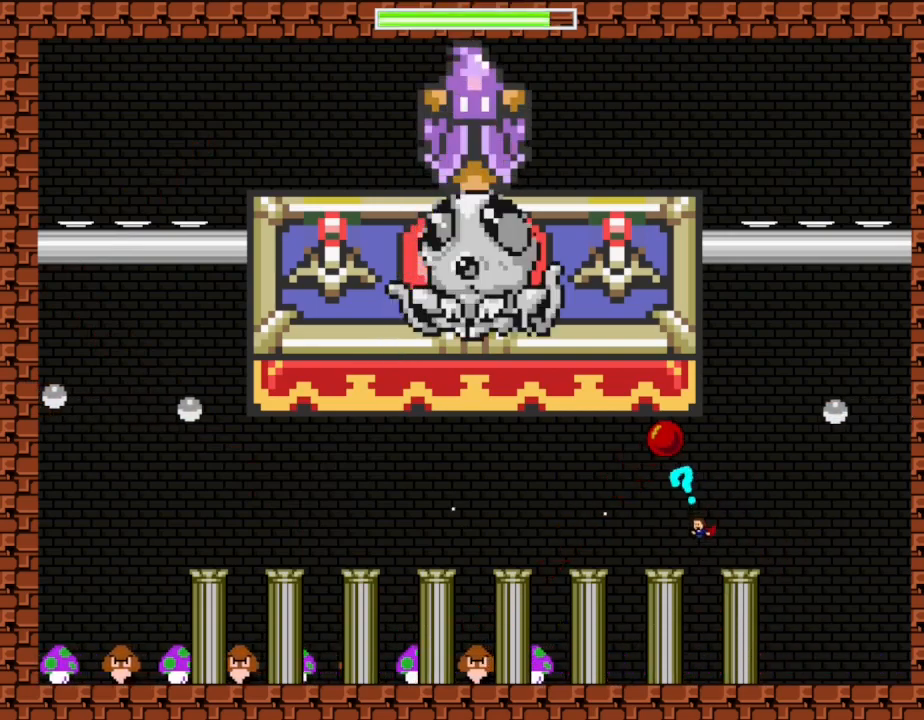
{"keys": ["right"], "events": [[33, "z", "up"], [150, "right", "down"]]}
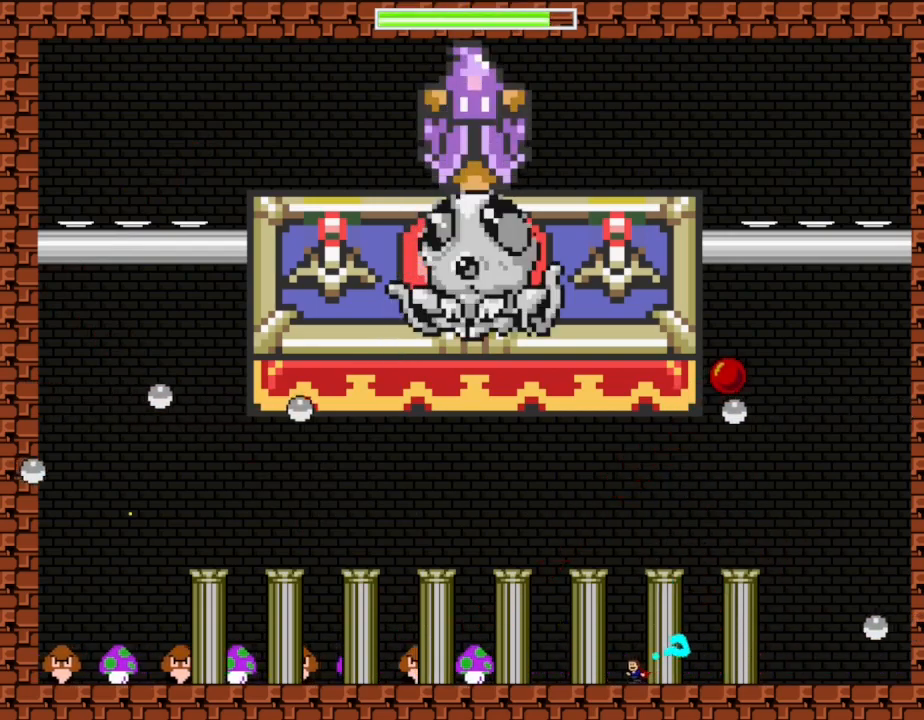
{"keys": ["right"], "events": [[67, "right", "up"], [417, "right", "down"]]}
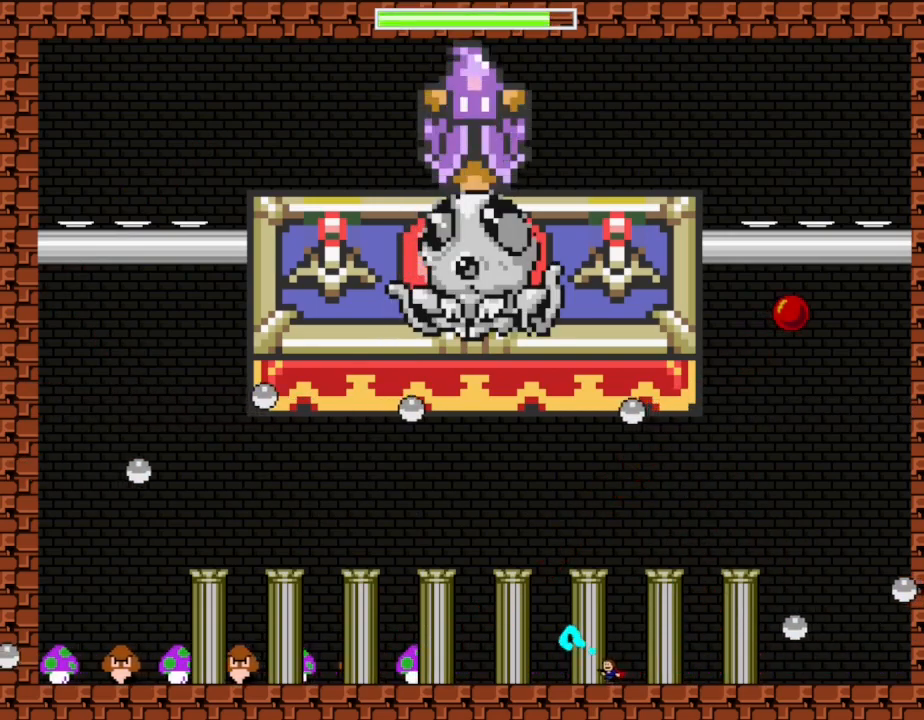
{"keys": ["left"], "events": [[233, "right", "up"], [333, "left", "down"]]}
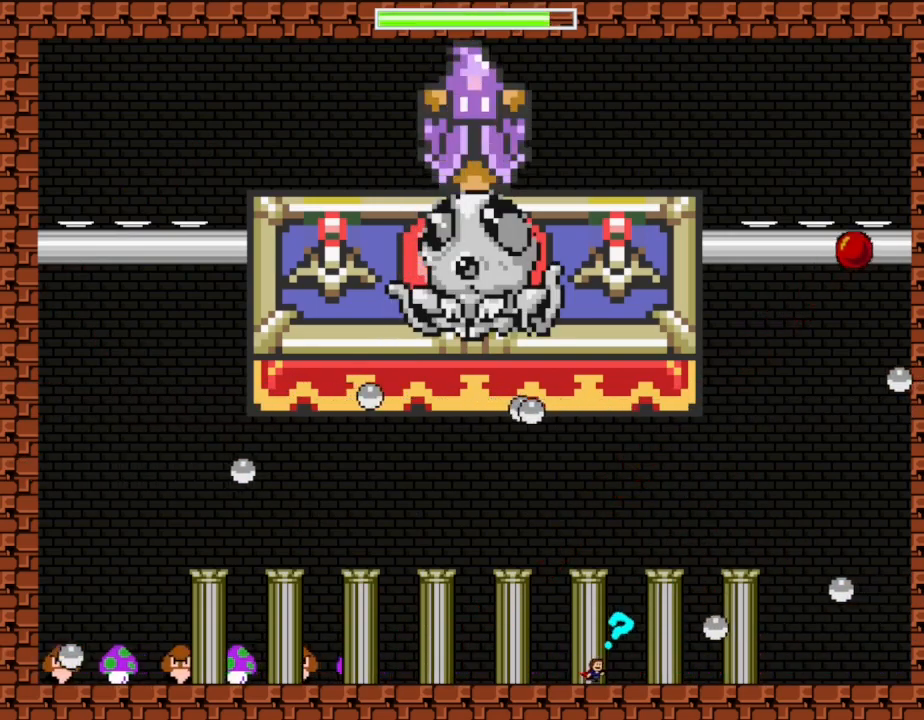
{"keys": ["left"], "events": [[17, "left", "up"], [367, "left", "down"]]}
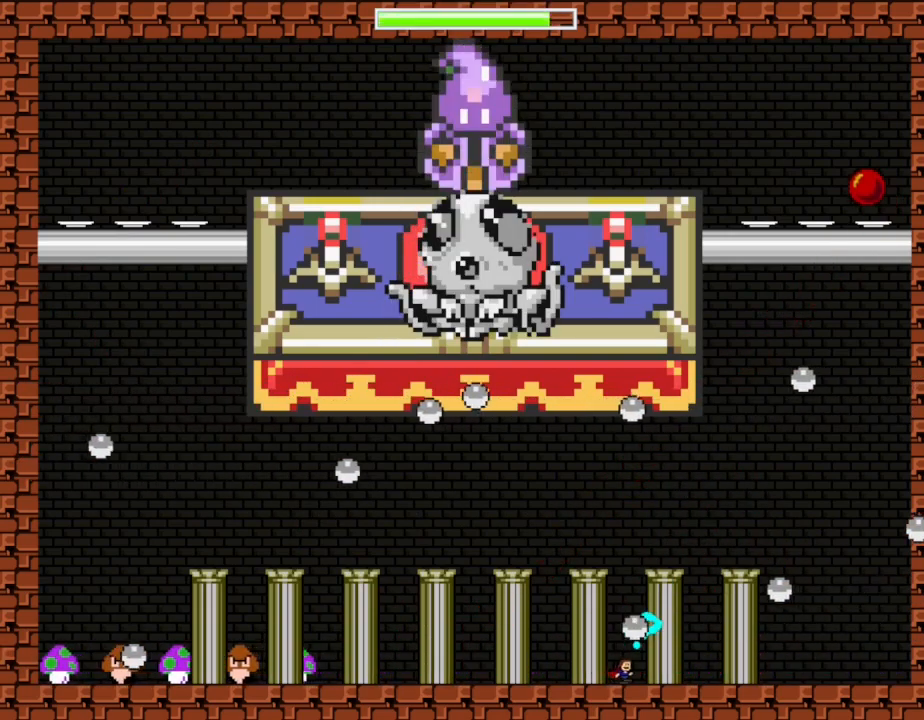
{"keys": [], "events": [[133, "left", "up"], [283, "right", "down"], [483, "right", "up"]]}
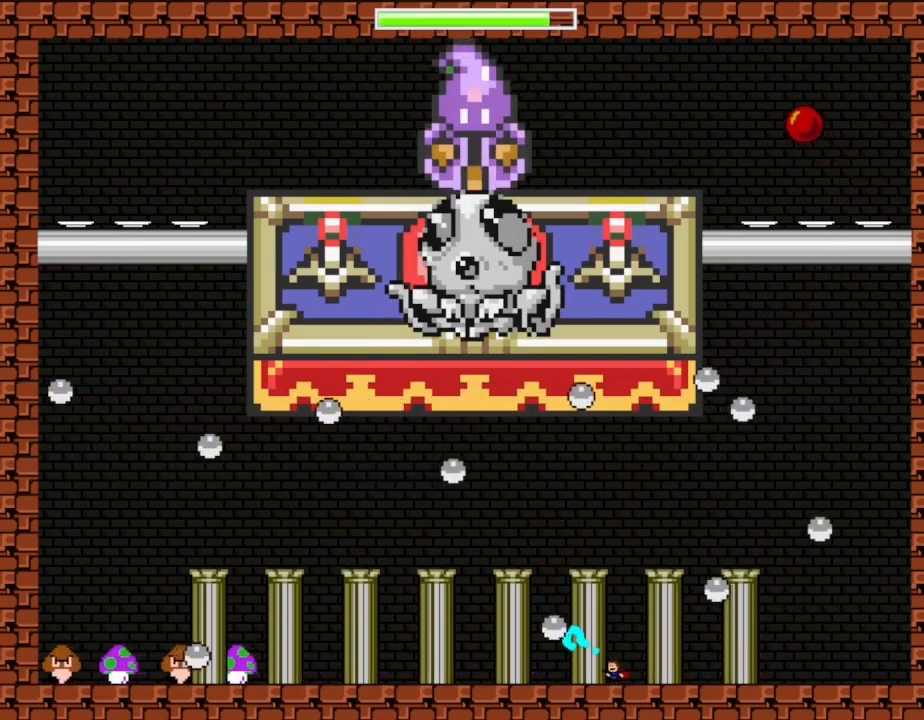
{"keys": [], "events": []}